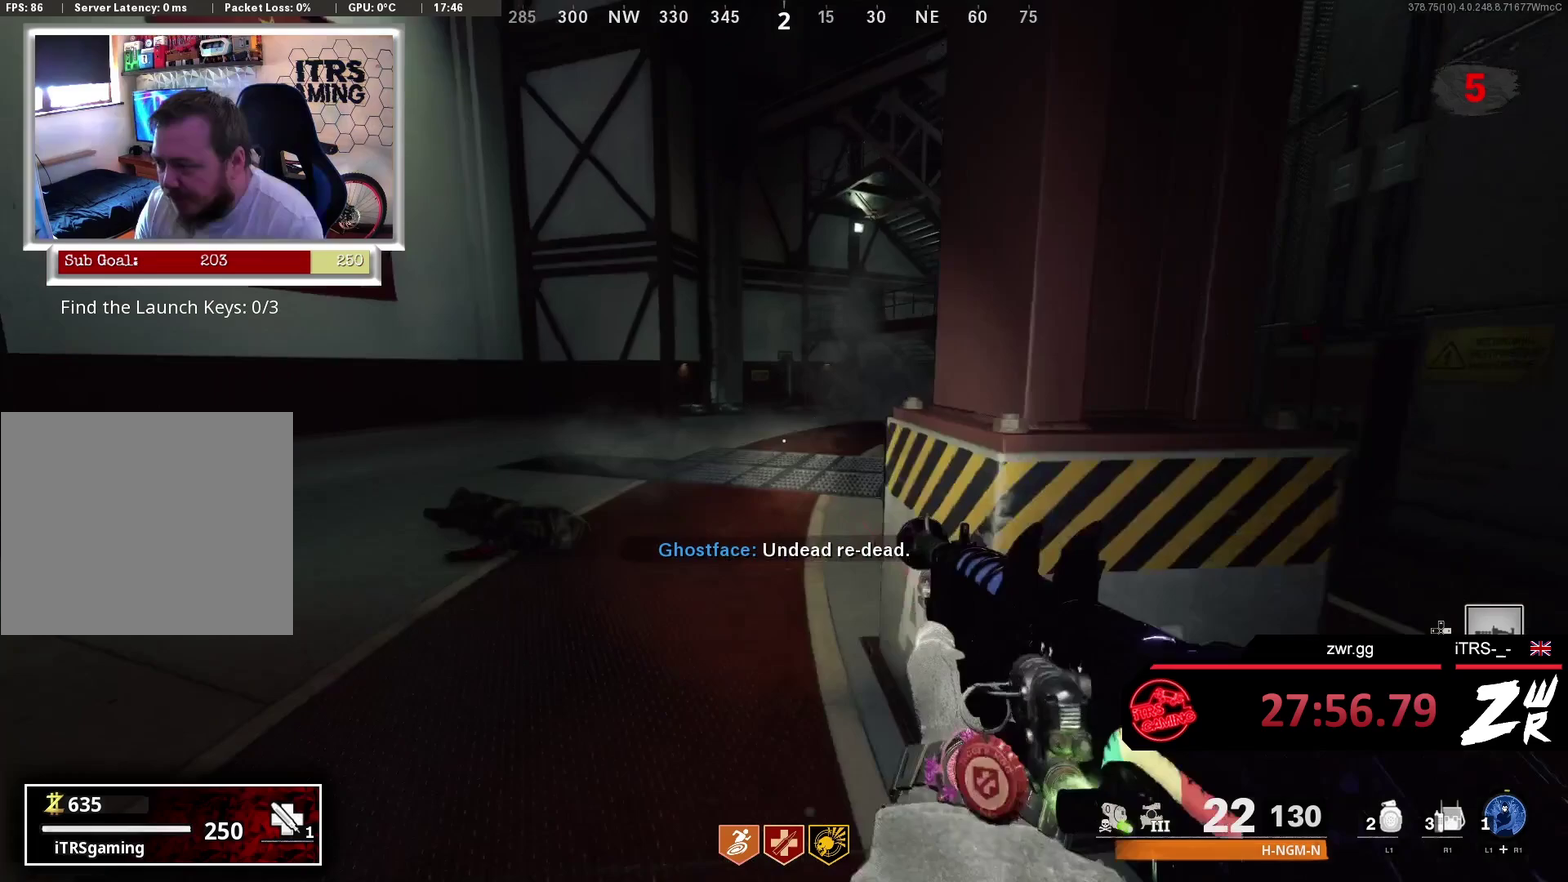
Gameplay with a controller (PlayStation layout); each line is a JSON object with the inputs held at the frame after it. "events" lists button and stick changes between this image and that frame as [ms after this image, input, new state], when the widget could be followed in between. This overlay highlights the sticks when they move; stick clicks (L3 R3) are not distinguishable.
{"buttons": [], "left_stick": "up", "right_stick": "right", "events": [[400, "right_stick", "right"]]}
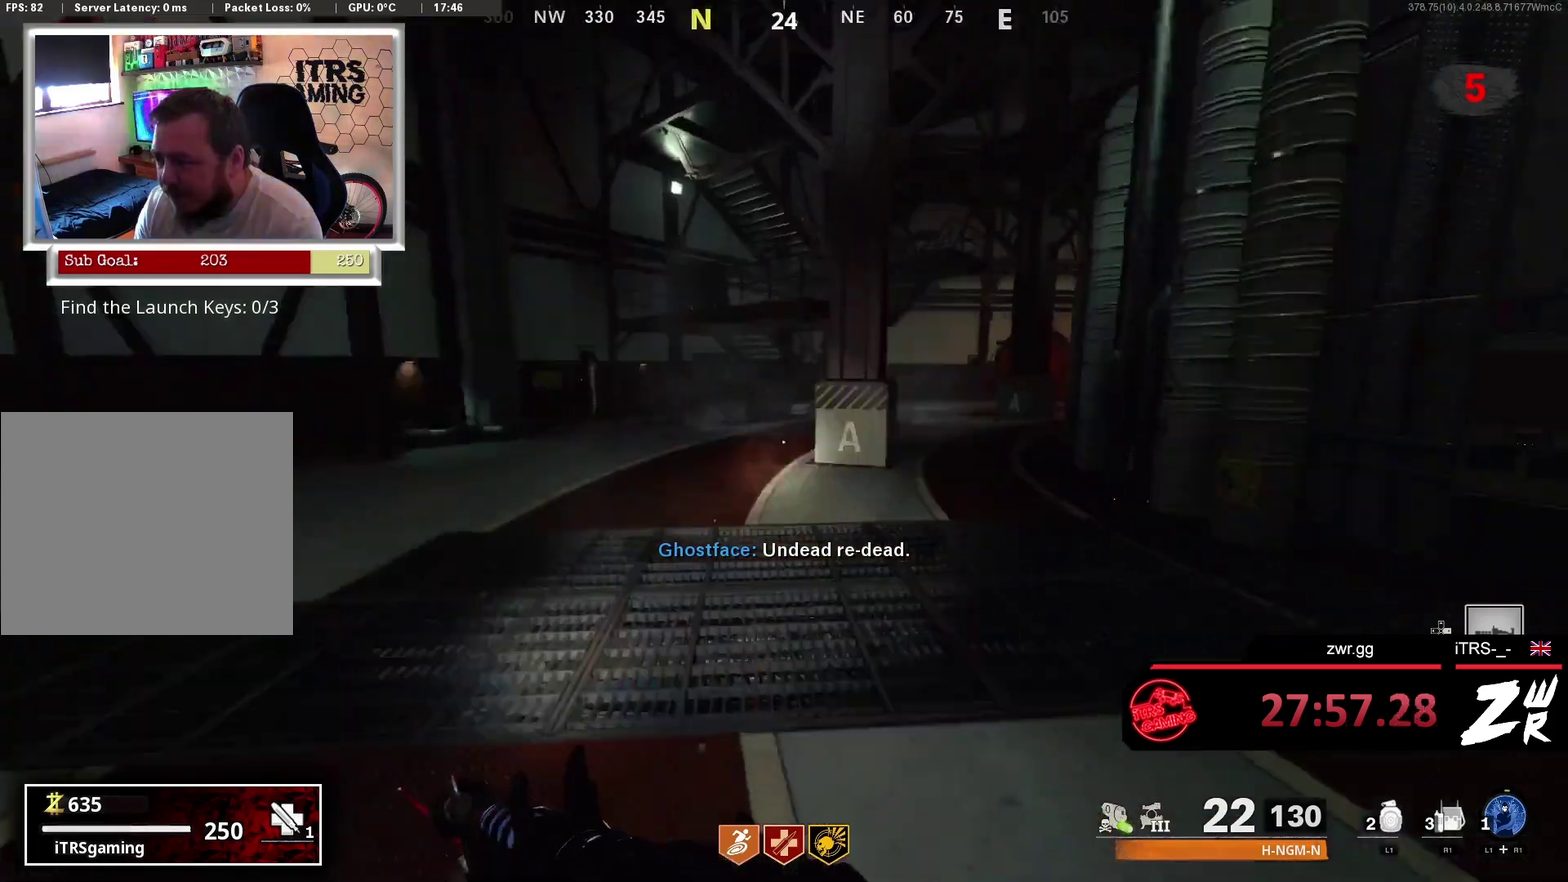
{"buttons": [], "left_stick": "up", "right_stick": "center", "events": [[33, "right_stick", "center"], [233, "right_stick", "right"], [400, "right_stick", "center"]]}
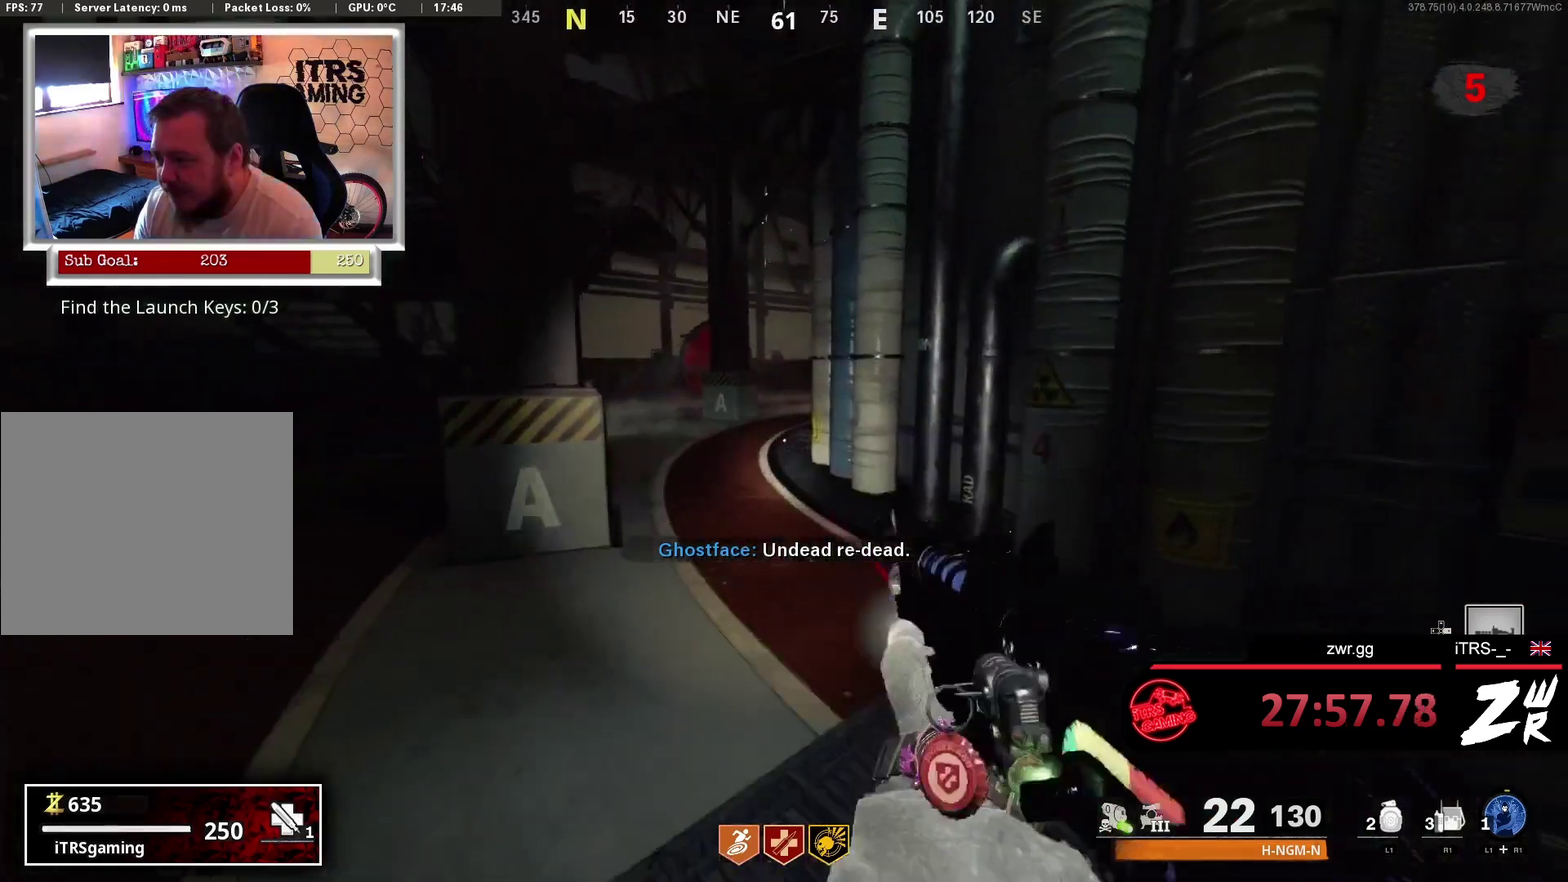
{"buttons": [], "left_stick": "up", "right_stick": "center", "events": [[167, "right_stick", "left"], [300, "right_stick", "center"]]}
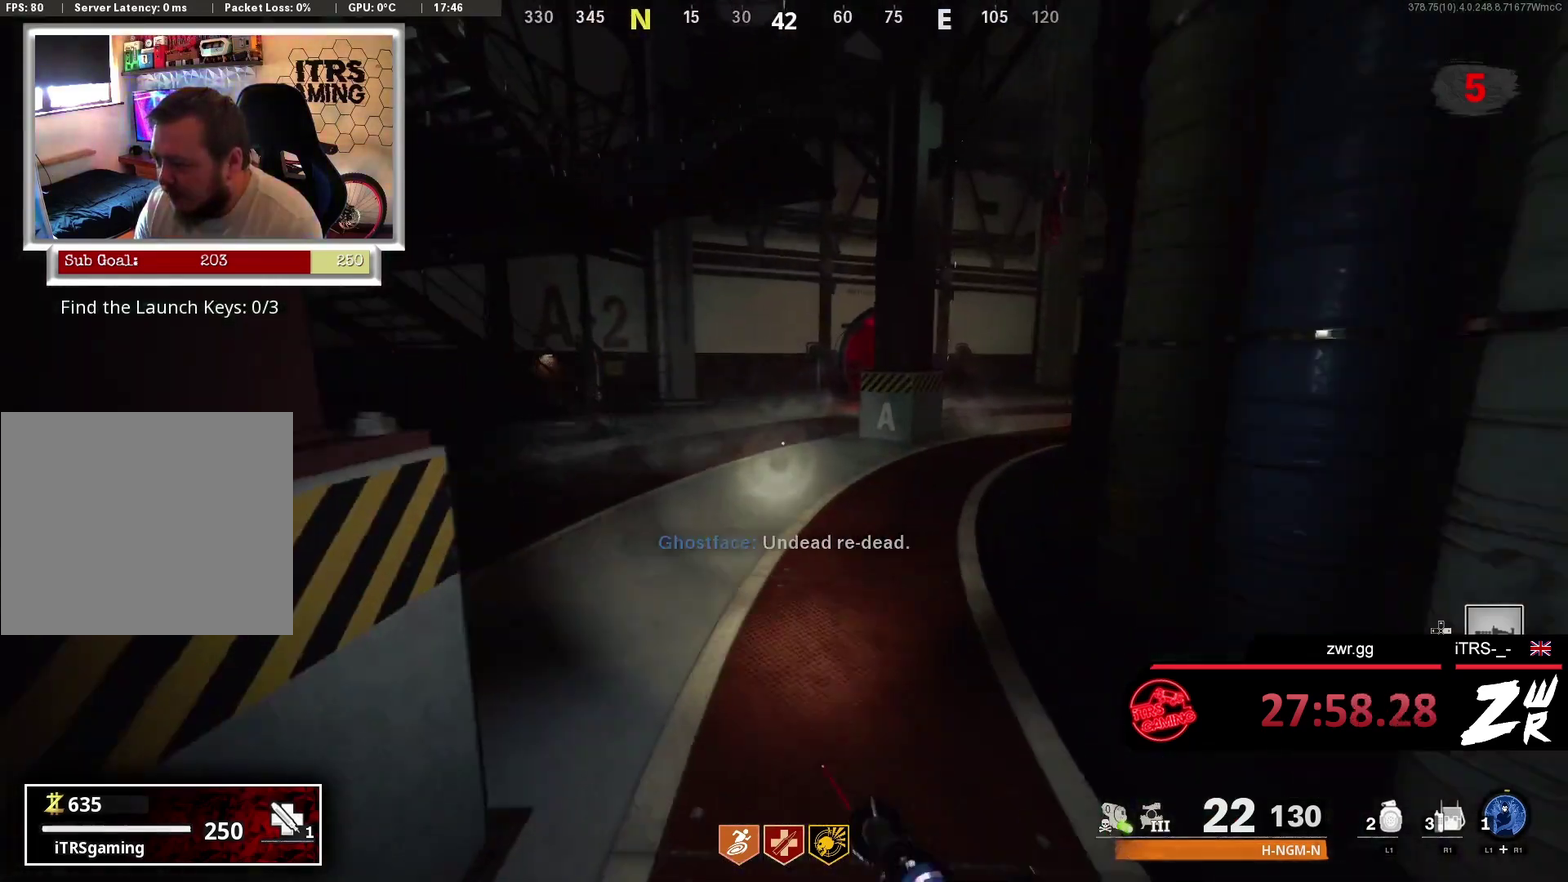
{"buttons": [], "left_stick": "up", "right_stick": "center", "events": []}
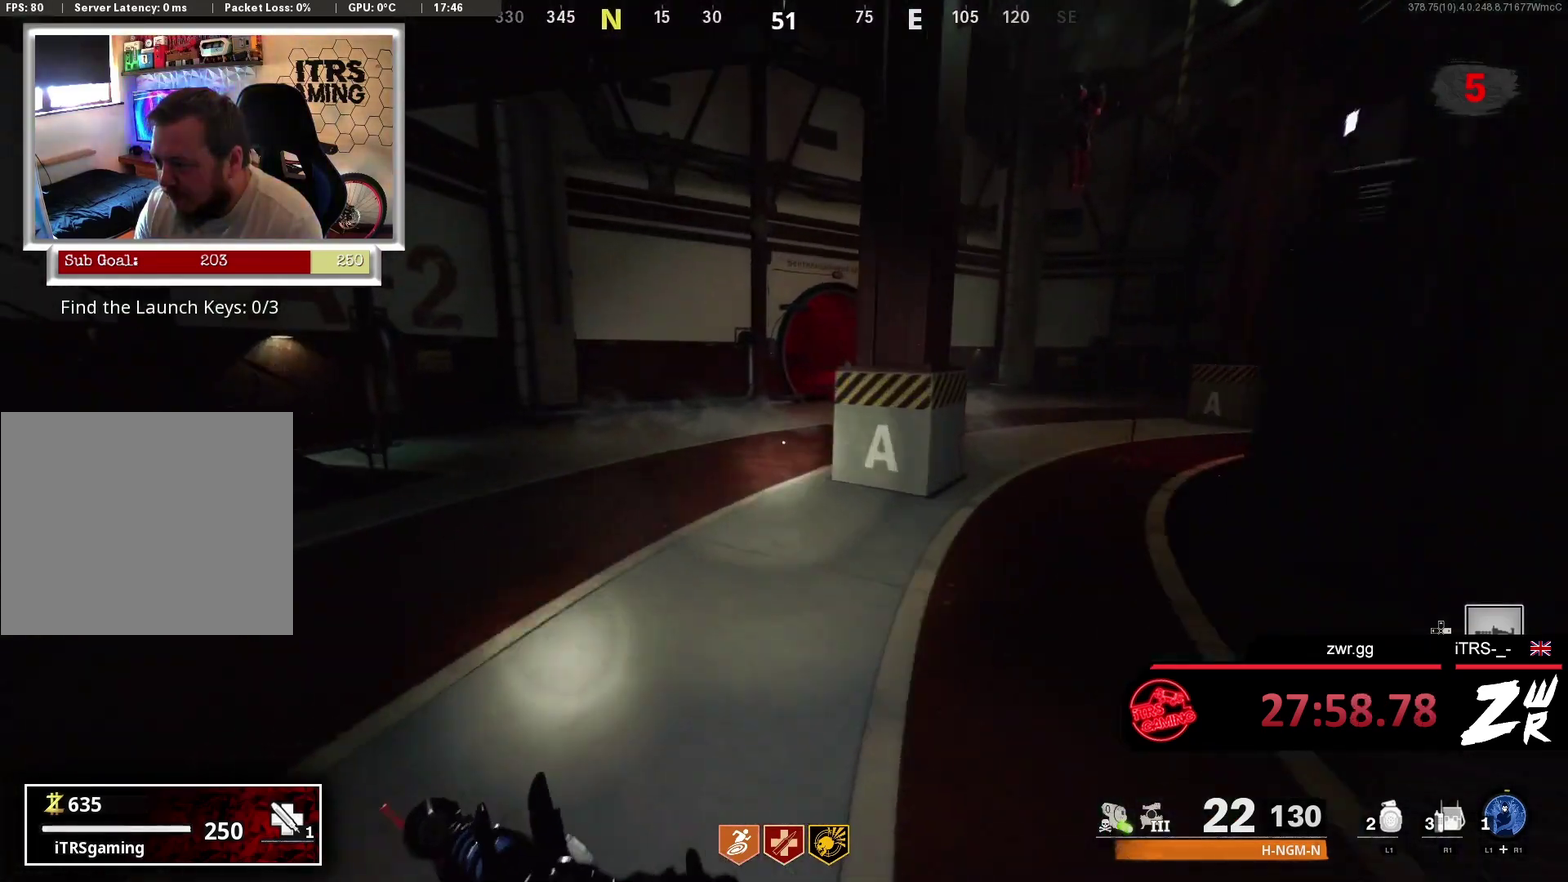
{"buttons": [], "left_stick": "up", "right_stick": "center", "events": []}
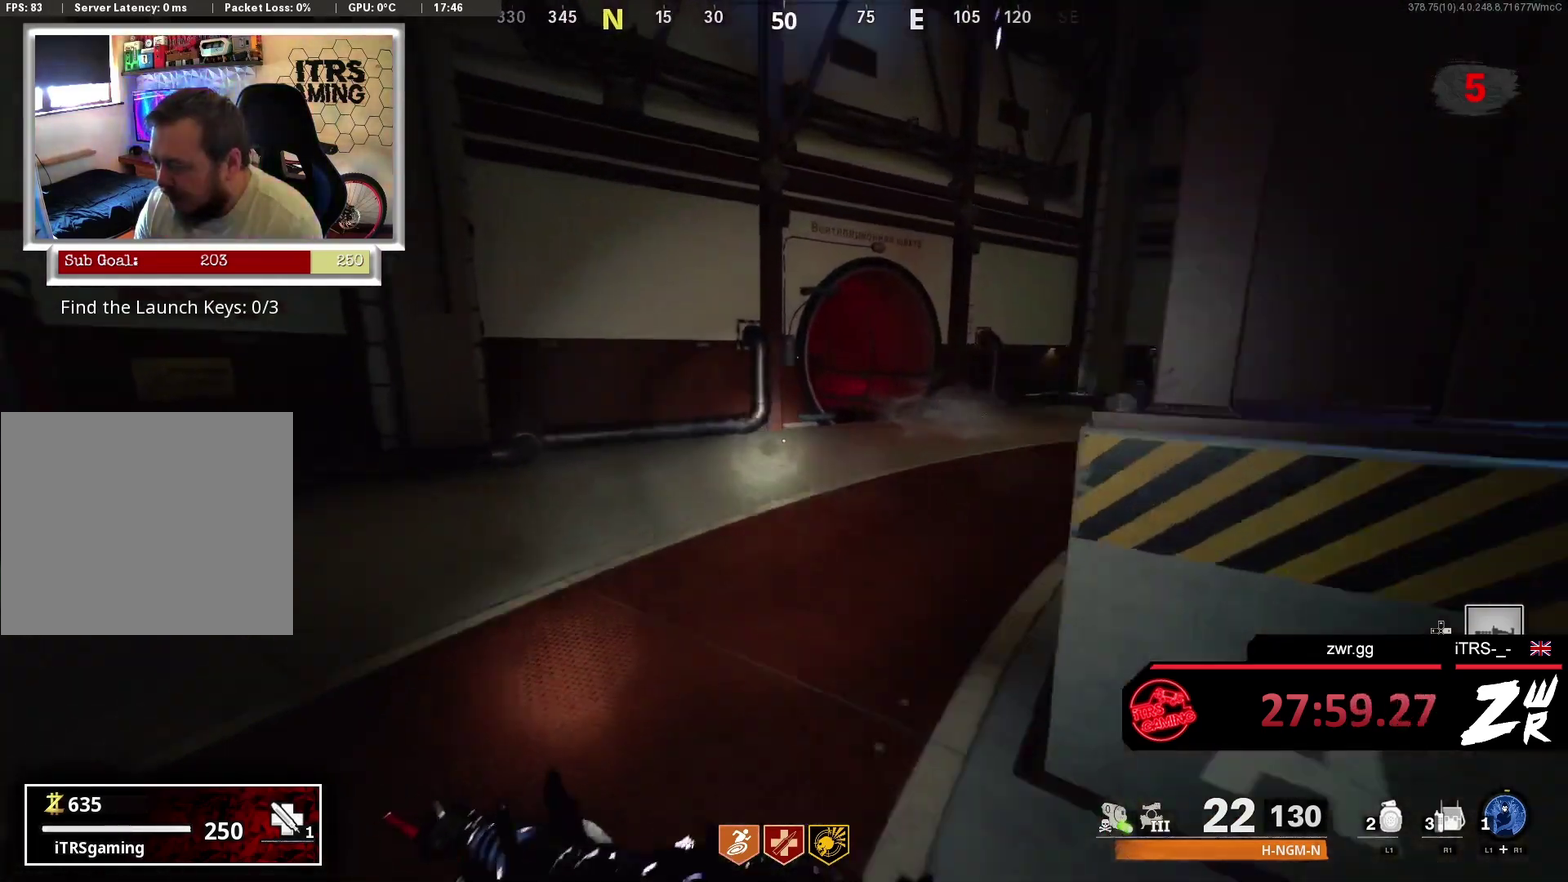
{"buttons": [], "left_stick": "up", "right_stick": "center", "events": [[100, "right_stick", "right"], [200, "right_stick", "center"]]}
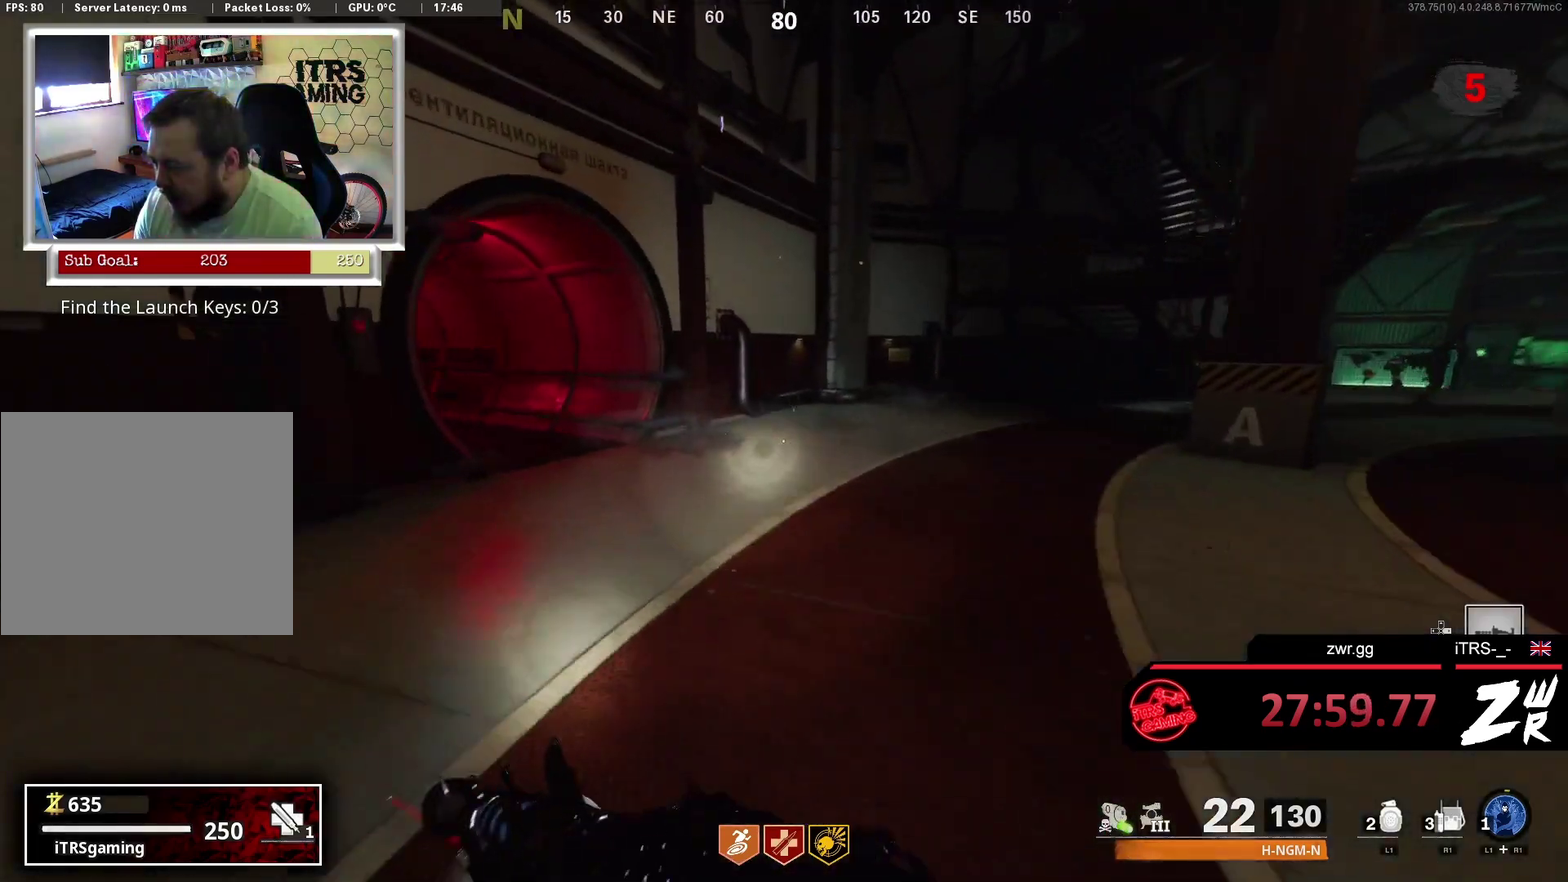
{"buttons": [], "left_stick": "up", "right_stick": "center", "events": [[67, "right_stick", "left"], [200, "right_stick", "center"], [367, "right_stick", "left"], [500, "right_stick", "center"]]}
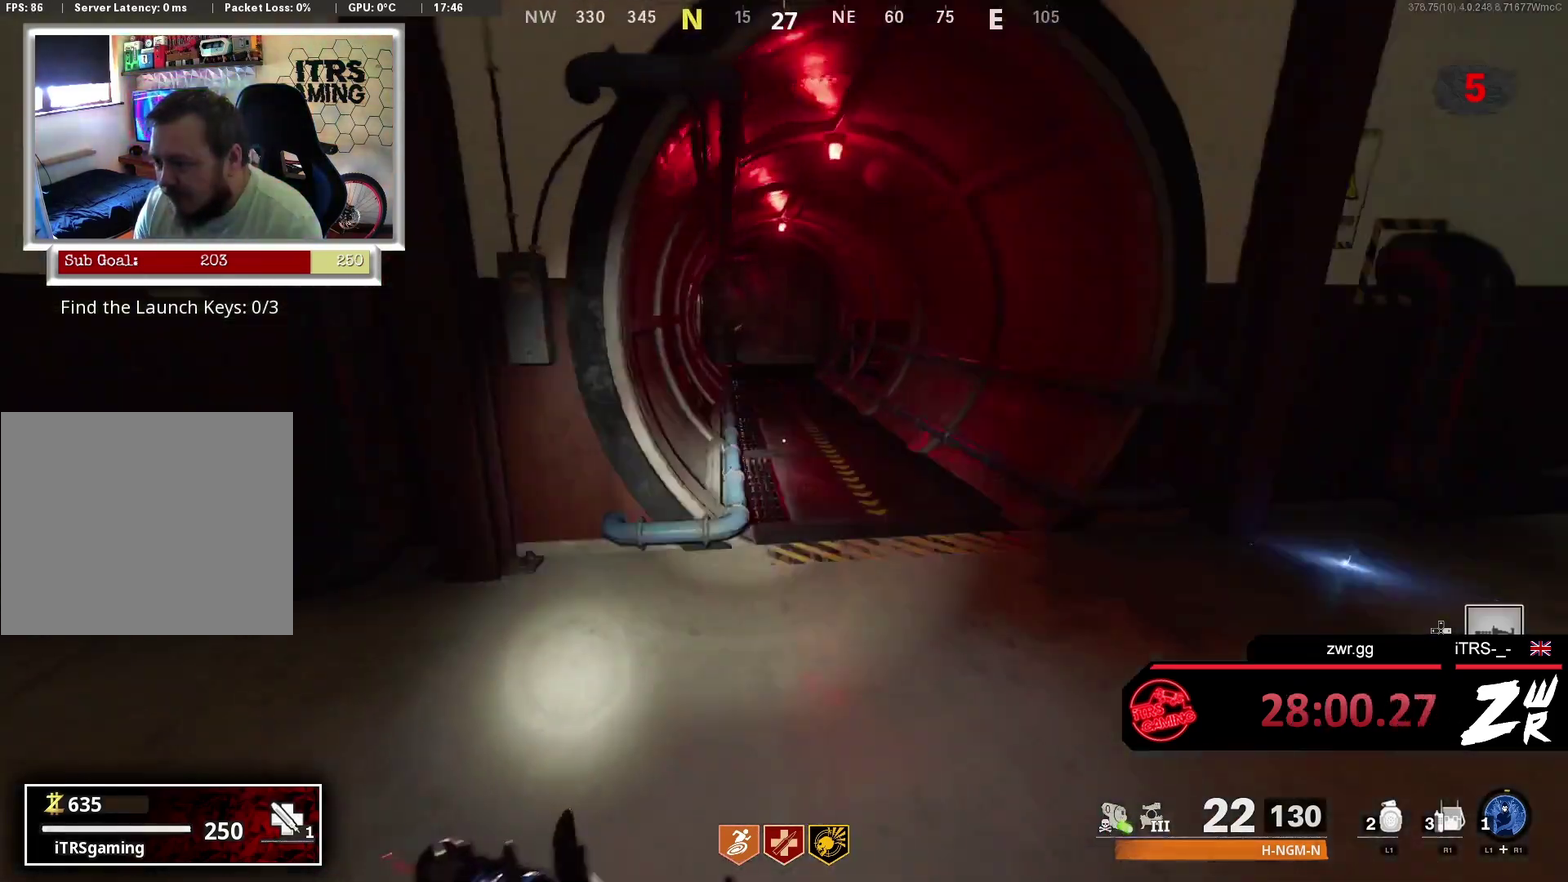
{"buttons": [], "left_stick": "up", "right_stick": "center", "events": [[200, "right_stick", "left"], [300, "right_stick", "center"]]}
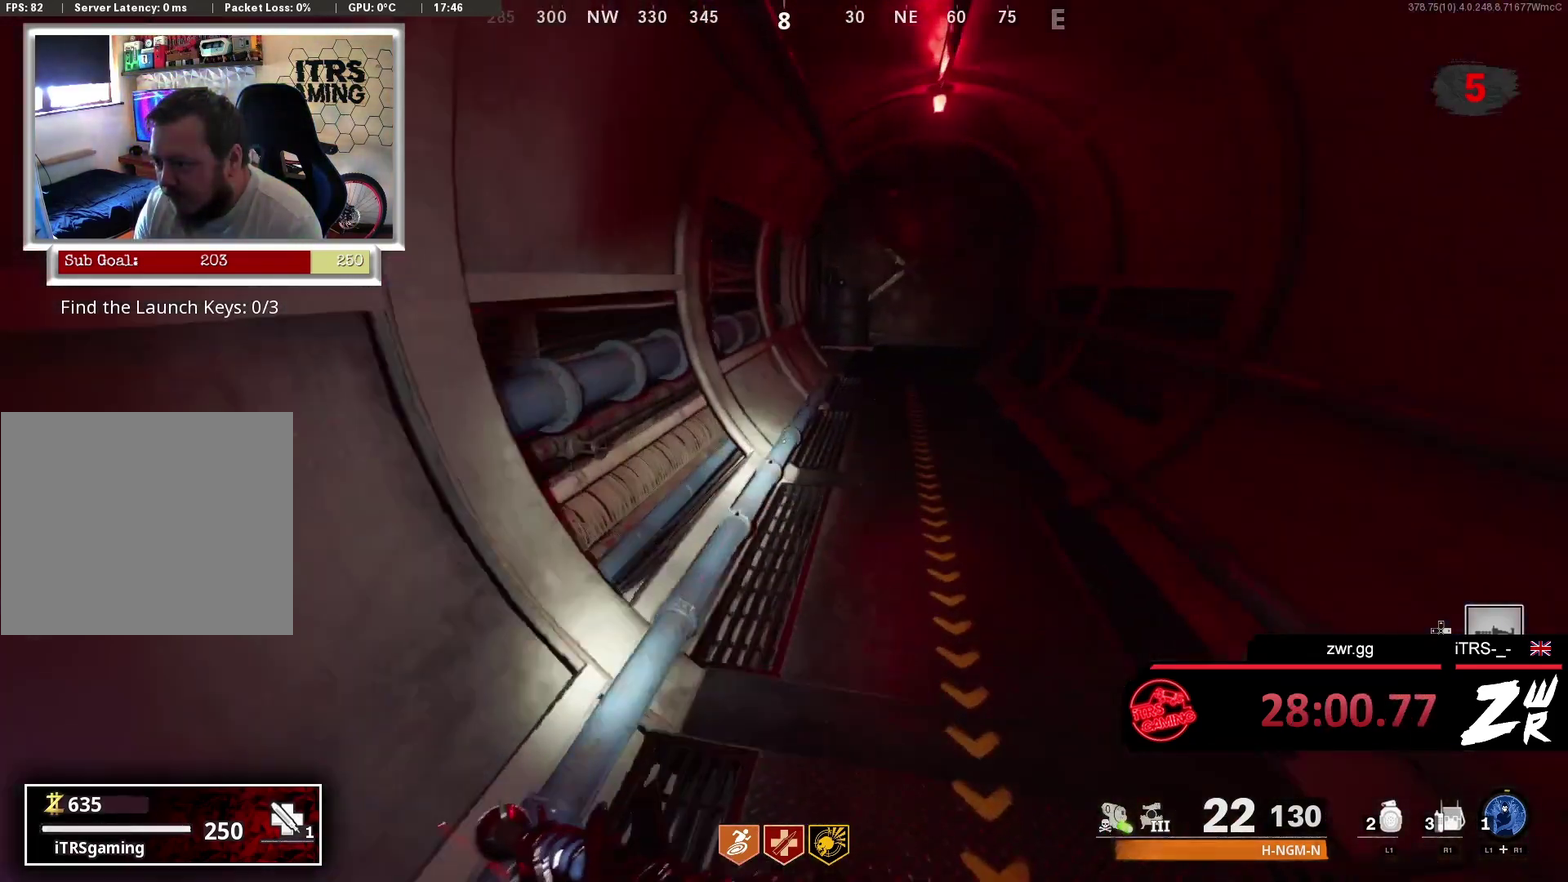
{"buttons": [], "left_stick": "up", "right_stick": "center", "events": []}
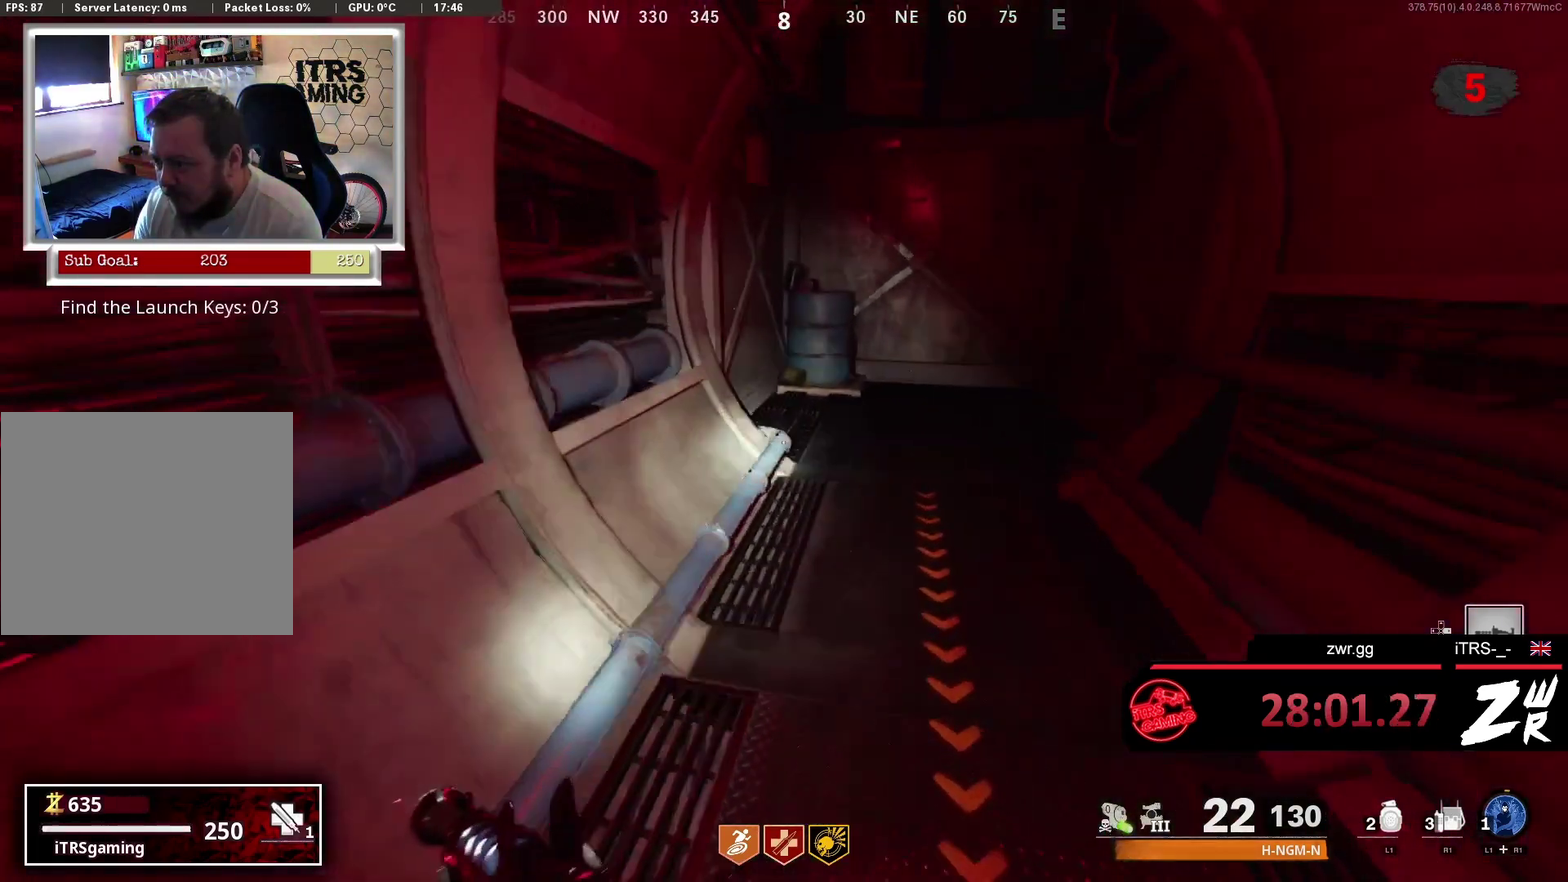
{"buttons": [], "left_stick": "up", "right_stick": "center", "events": [[133, "right_stick", "down"], [300, "right_stick", "center"]]}